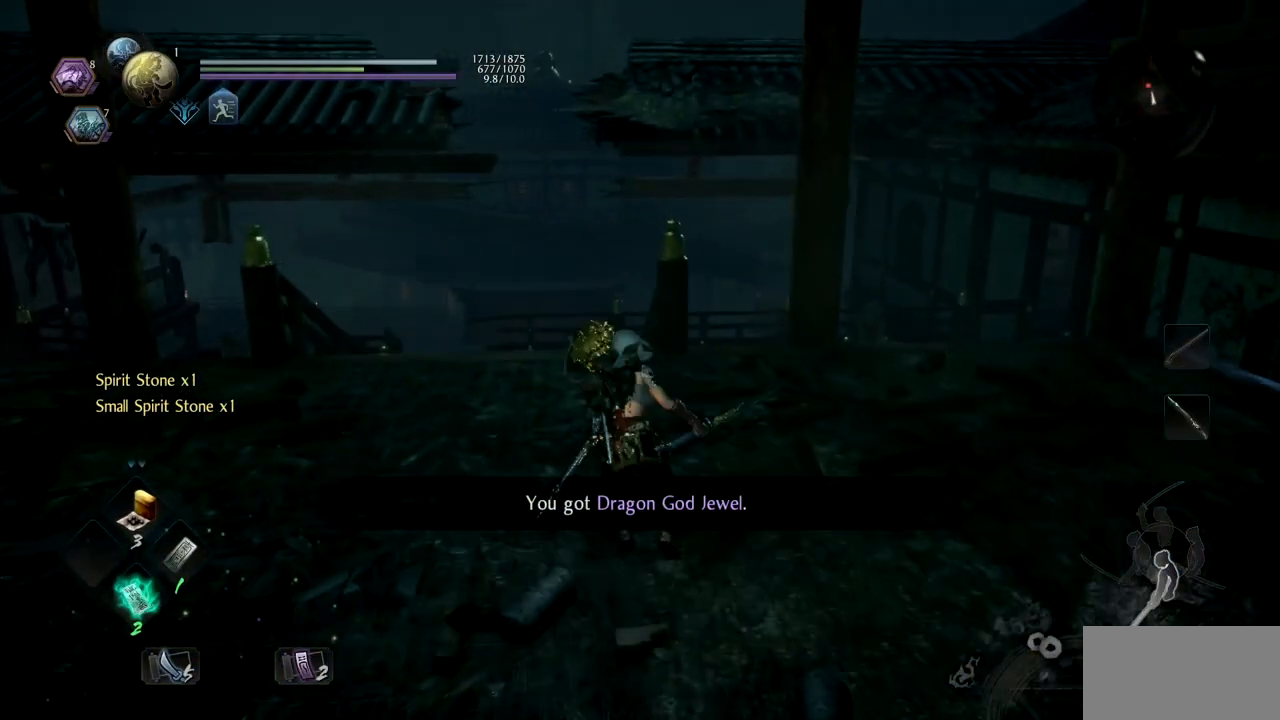
Gameplay with a controller (PlayStation layout); each line is a JSON object with the inputs held at the frame after it. "button_events" lists button changes between this image and that frame as [ms after this image, input, new state], when the widget could be followed in between (sticks are given only as held states). Not read: R2.
{"buttons": ["CROSS"], "left_stick": "up-left", "right_stick": "center", "button_events": [[50, "CROSS", "up"], [116, "CROSS", "down"], [250, "CROSS", "up"], [317, "CROSS", "down"], [433, "CROSS", "up"], [500, "CROSS", "down"]]}
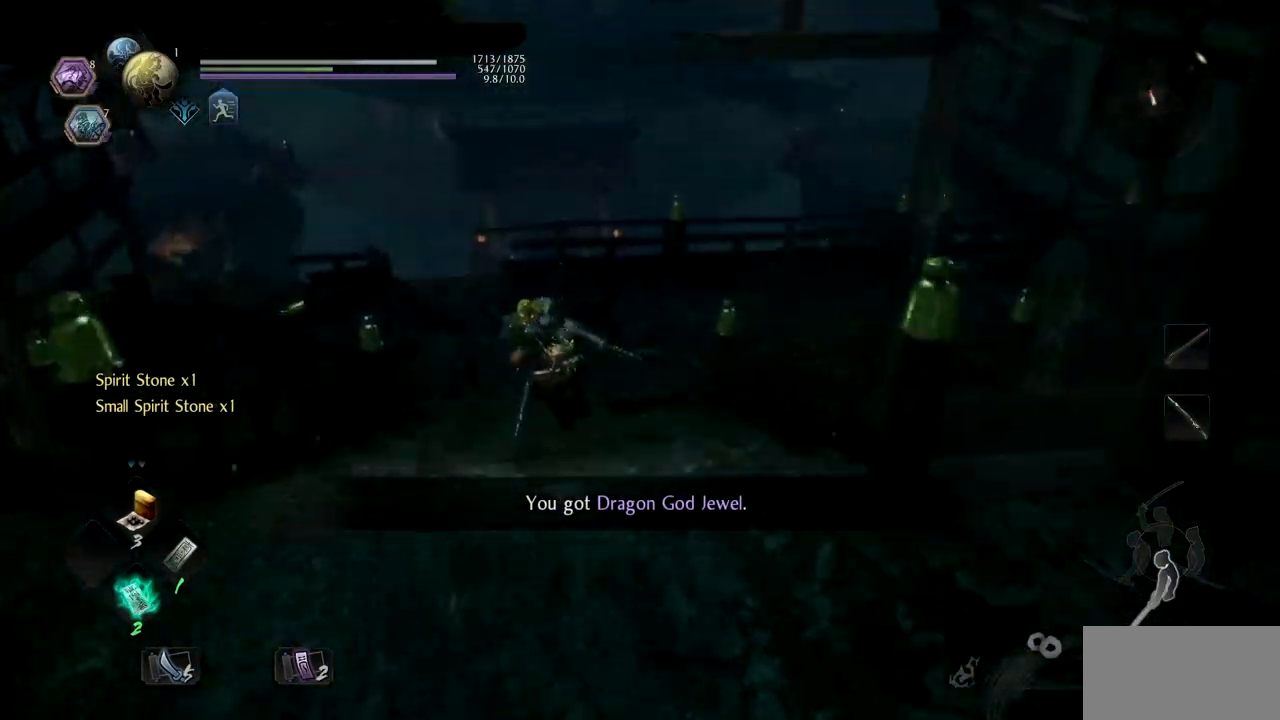
{"buttons": [], "left_stick": "up-left", "right_stick": "center", "button_events": [[100, "CROSS", "up"], [167, "CROSS", "down"], [300, "CROSS", "up"], [367, "CROSS", "down"], [467, "CROSS", "up"]]}
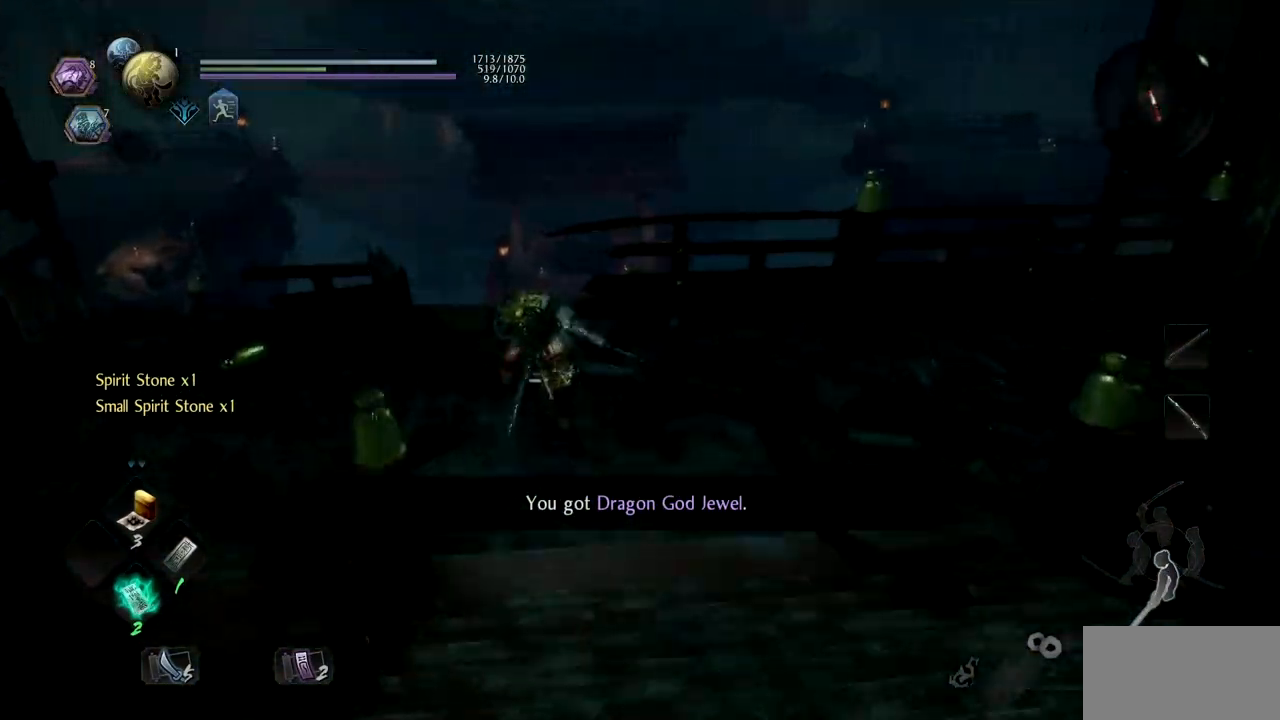
{"buttons": [], "left_stick": "up", "right_stick": "center", "button_events": [[50, "CROSS", "down"], [133, "CROSS", "up"], [200, "CROSS", "down"], [317, "CROSS", "up"]]}
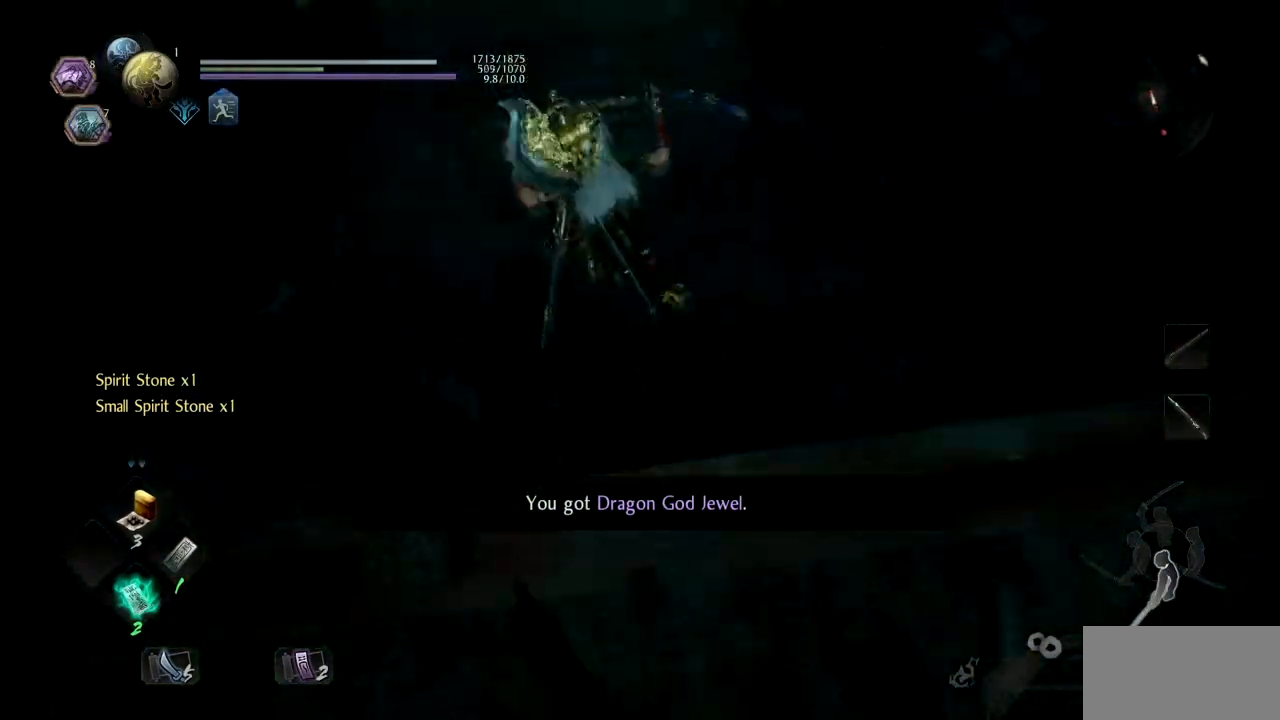
{"buttons": ["CROSS"], "left_stick": "up", "right_stick": "center", "button_events": [[300, "CROSS", "down"], [417, "CROSS", "up"], [484, "CROSS", "down"]]}